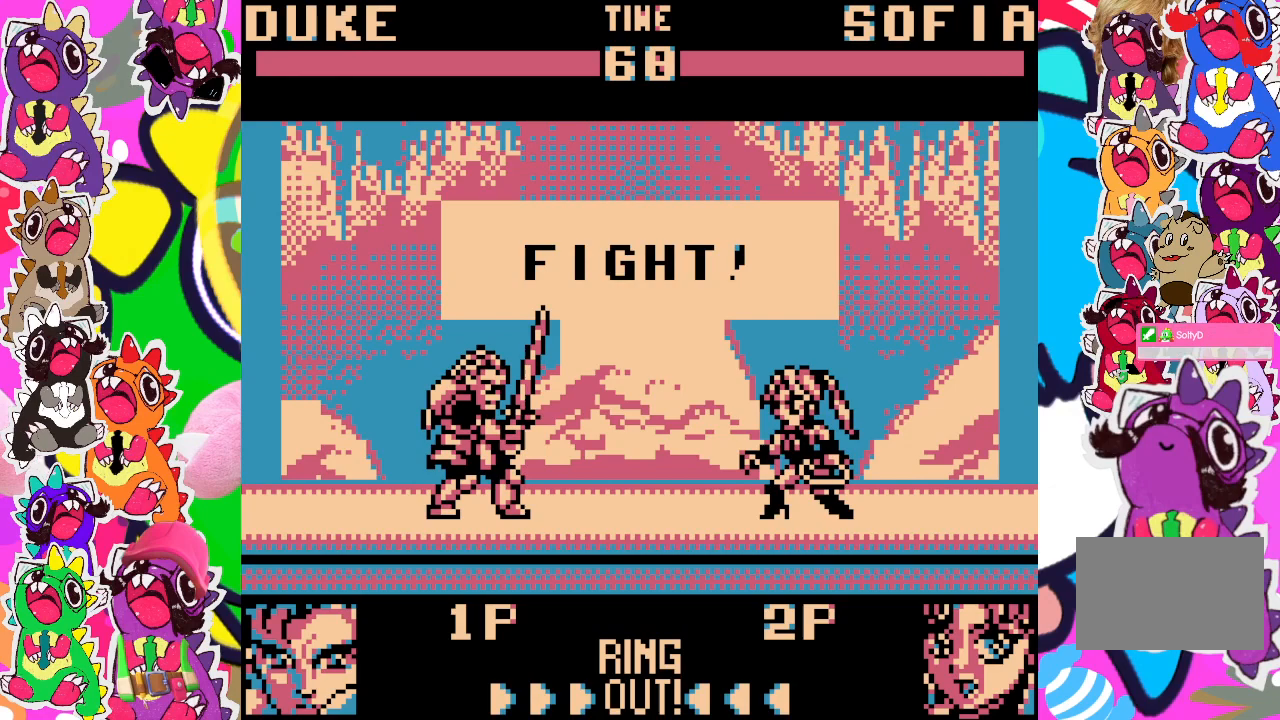
Gameplay with a controller (PlayStation layout); each line is a JSON object with the inputs held at the frame after it. "events" lists button and stick changes between this image and that frame as [ms after this image, input, new state], when the widget could be followed in between. Not read: L3 R3 right_stick.
{"buttons": ["DPAD_RIGHT"], "left_stick": "center", "events": [[450, "DPAD_RIGHT", "down"]]}
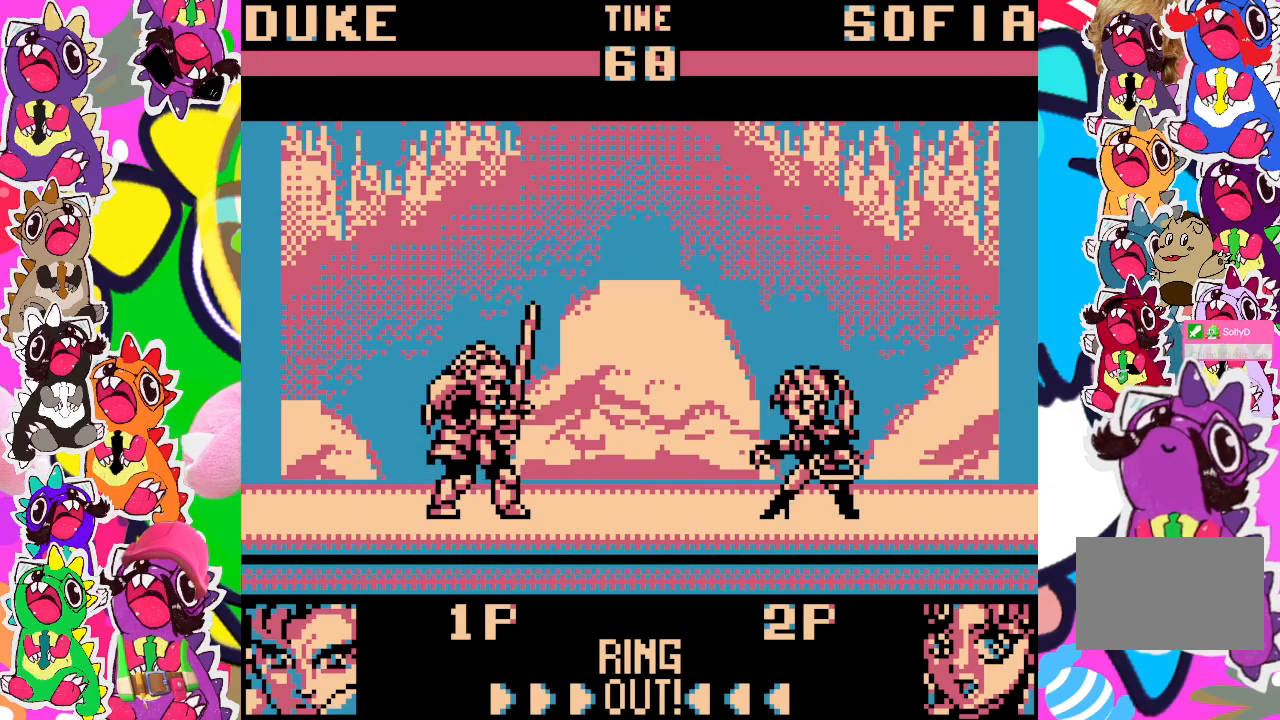
{"buttons": ["SQUARE", "DPAD_DOWN"], "left_stick": "center", "events": [[33, "SQUARE", "down"], [117, "SQUARE", "up"], [150, "DPAD_RIGHT", "up"], [167, "SQUARE", "down"], [250, "DPAD_DOWN", "down"], [267, "SQUARE", "up"], [283, "DPAD_DOWN", "up"], [283, "SQUARE", "down"], [400, "SQUARE", "up"], [417, "DPAD_DOWN", "down"], [467, "SQUARE", "down"]]}
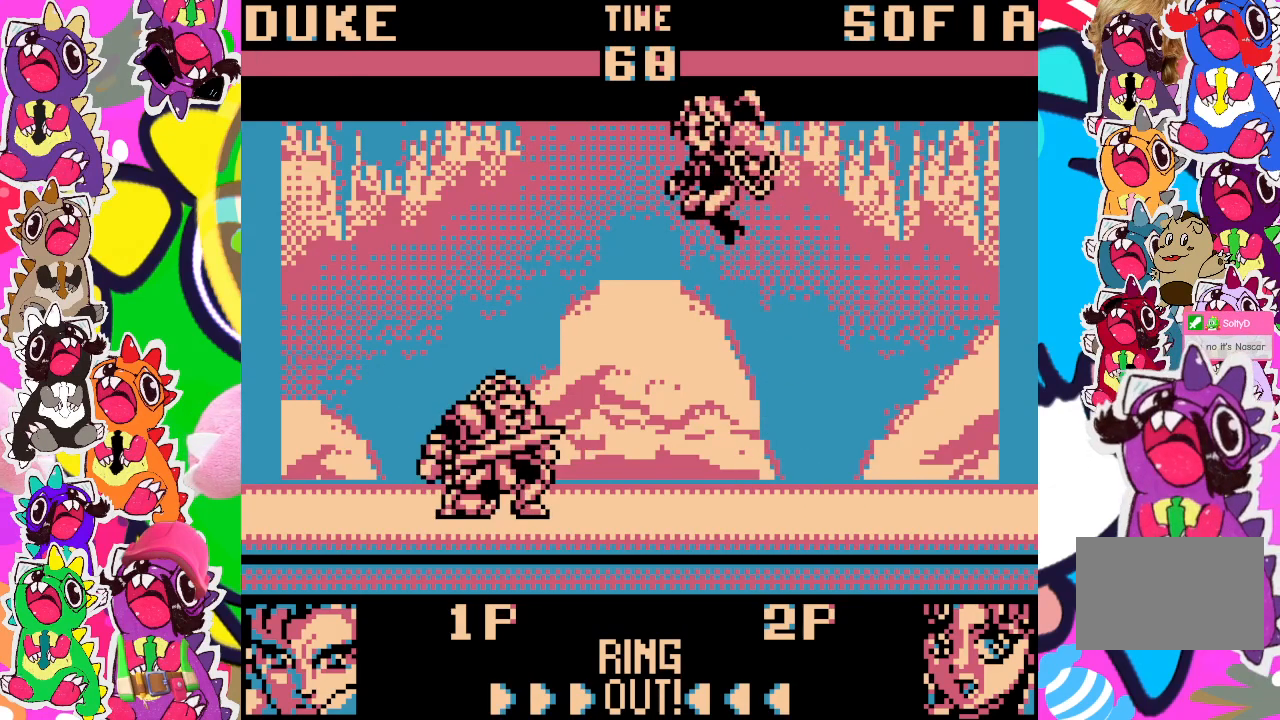
{"buttons": ["SQUARE", "DPAD_LEFT"], "left_stick": "center", "events": [[33, "DPAD_DOWN", "up"], [33, "SQUARE", "up"], [100, "DPAD_DOWN", "down"], [100, "SQUARE", "down"], [117, "DPAD_DOWN", "up"], [117, "DPAD_LEFT", "down"], [150, "SQUARE", "up"], [350, "SQUARE", "down"], [433, "SQUARE", "up"], [467, "SQUARE", "down"]]}
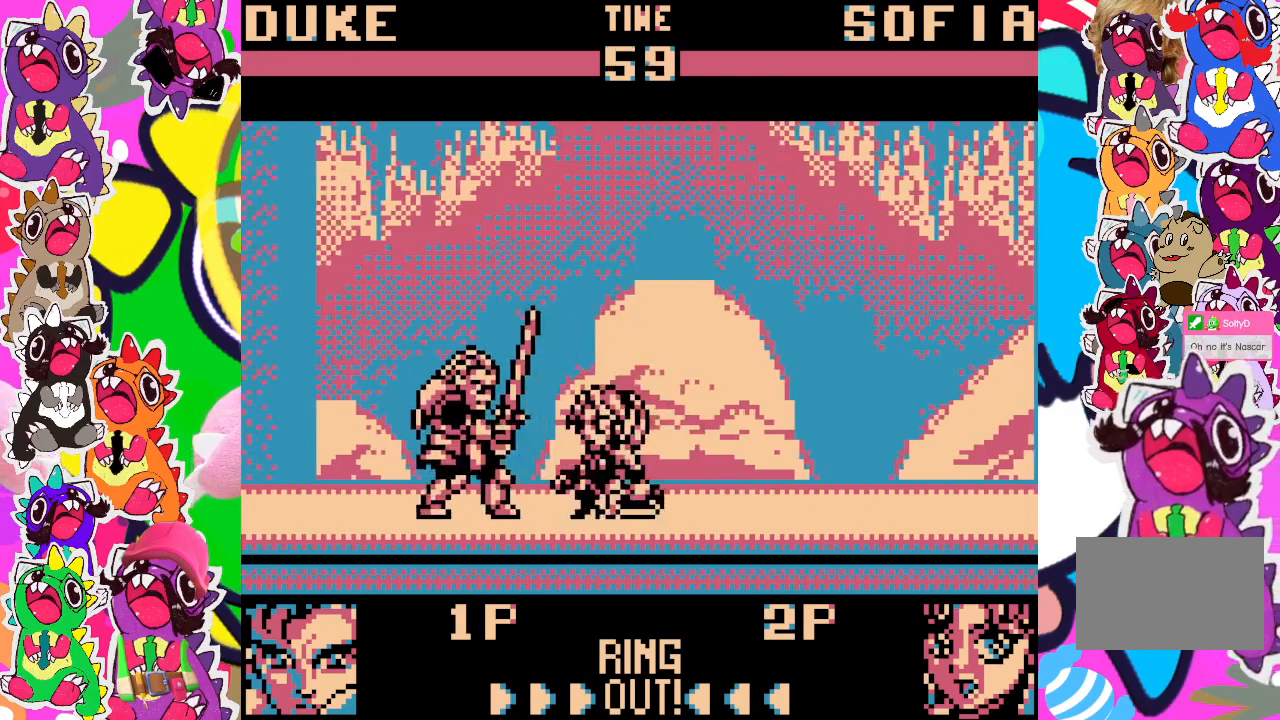
{"buttons": ["SQUARE", "DPAD_DOWN"], "left_stick": "center", "events": [[50, "SQUARE", "up"], [100, "SQUARE", "down"], [183, "SQUARE", "up"], [217, "DPAD_LEFT", "up"], [250, "SQUARE", "down"], [267, "DPAD_DOWN", "down"], [317, "SQUARE", "up"], [367, "SQUARE", "down"], [450, "SQUARE", "up"], [500, "SQUARE", "down"]]}
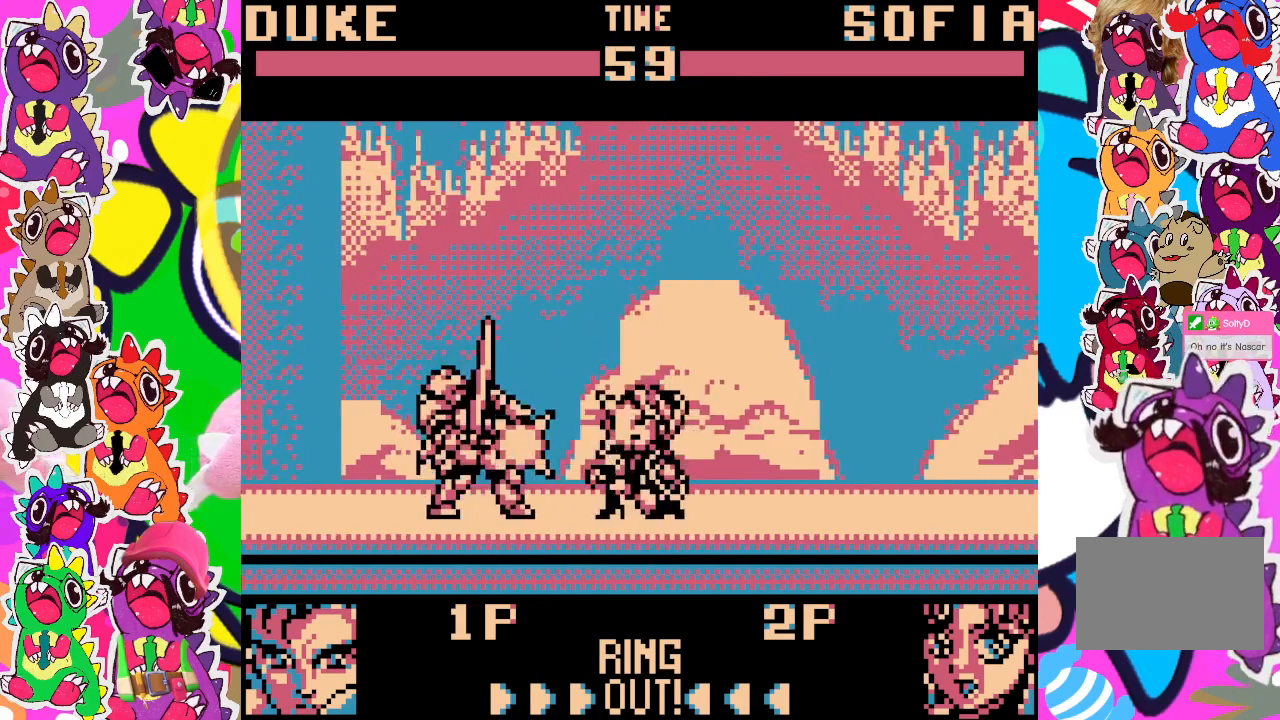
{"buttons": ["DPAD_DOWN"], "left_stick": "center", "events": [[67, "SQUARE", "up"], [150, "SQUARE", "down"], [200, "DPAD_RIGHT", "down"], [217, "DPAD_DOWN", "up"], [217, "SQUARE", "up"], [283, "SQUARE", "down"], [333, "SQUARE", "up"], [383, "SQUARE", "down"], [400, "DPAD_DOWN", "down"], [400, "DPAD_RIGHT", "up"], [483, "SQUARE", "up"]]}
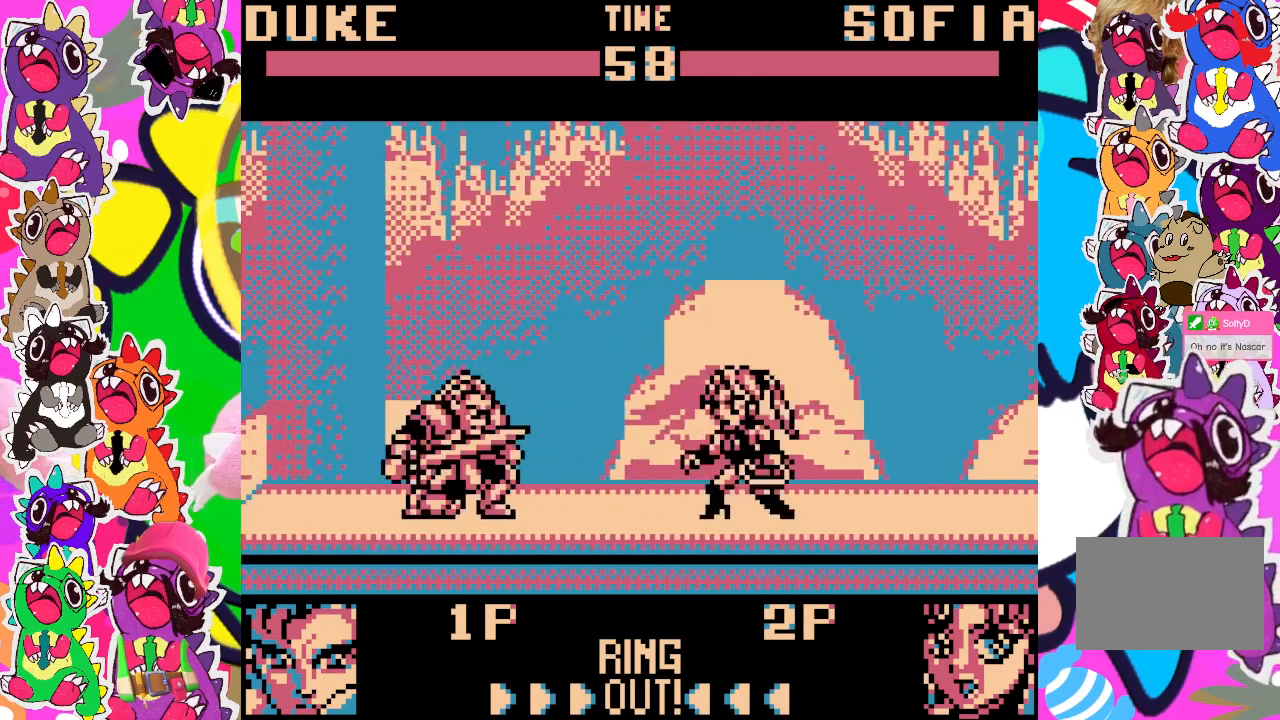
{"buttons": ["SQUARE"], "left_stick": "center", "events": [[33, "SQUARE", "down"], [83, "DPAD_DOWN", "up"], [83, "DPAD_RIGHT", "down"], [133, "SQUARE", "up"], [183, "SQUARE", "down"], [200, "DPAD_DOWN", "down"], [200, "DPAD_RIGHT", "up"], [267, "SQUARE", "up"], [333, "SQUARE", "down"], [350, "DPAD_DOWN", "up"], [350, "DPAD_RIGHT", "down"], [417, "SQUARE", "up"], [450, "SQUARE", "down"], [500, "DPAD_RIGHT", "up"]]}
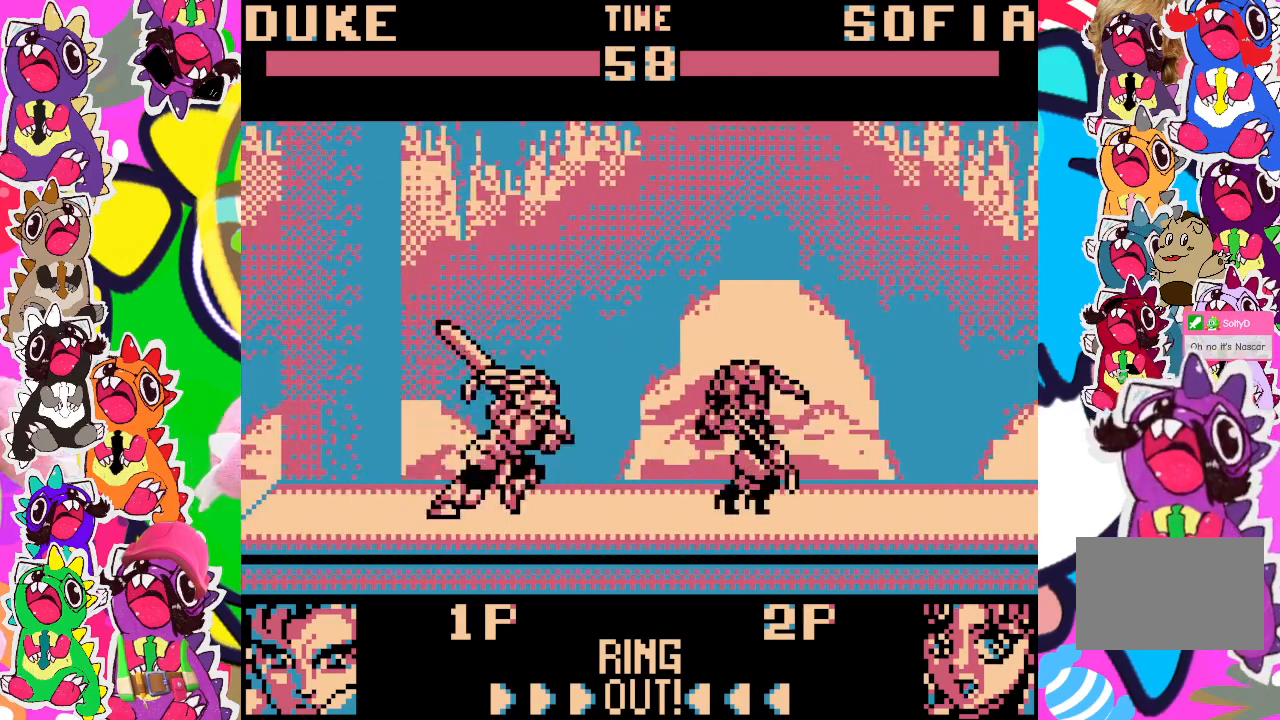
{"buttons": ["DPAD_RIGHT"], "left_stick": "center", "events": [[17, "DPAD_DOWN", "down"], [67, "SQUARE", "up"], [117, "SQUARE", "down"], [183, "DPAD_DOWN", "up"], [183, "DPAD_RIGHT", "down"], [183, "SQUARE", "up"], [250, "SQUARE", "down"], [300, "DPAD_RIGHT", "up"], [317, "DPAD_DOWN", "down"], [350, "SQUARE", "up"], [383, "SQUARE", "down"], [450, "DPAD_DOWN", "up"], [450, "DPAD_RIGHT", "down"], [450, "SQUARE", "up"]]}
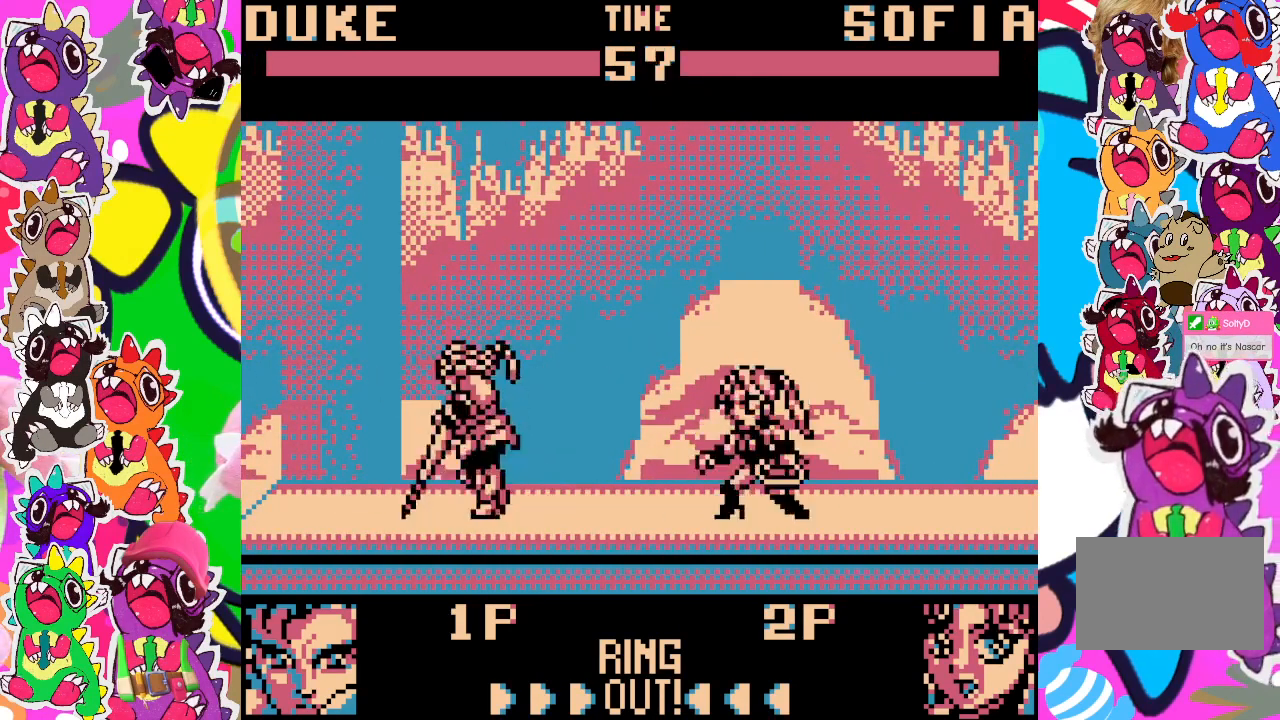
{"buttons": ["SQUARE", "DPAD_DOWN"], "left_stick": "center", "events": [[50, "SQUARE", "down"], [117, "DPAD_RIGHT", "up"], [133, "SQUARE", "up"], [200, "DPAD_LEFT", "down"], [200, "SQUARE", "down"], [267, "SQUARE", "up"], [333, "SQUARE", "down"], [417, "SQUARE", "up"], [483, "DPAD_DOWN", "down"], [483, "DPAD_LEFT", "up"], [500, "SQUARE", "down"]]}
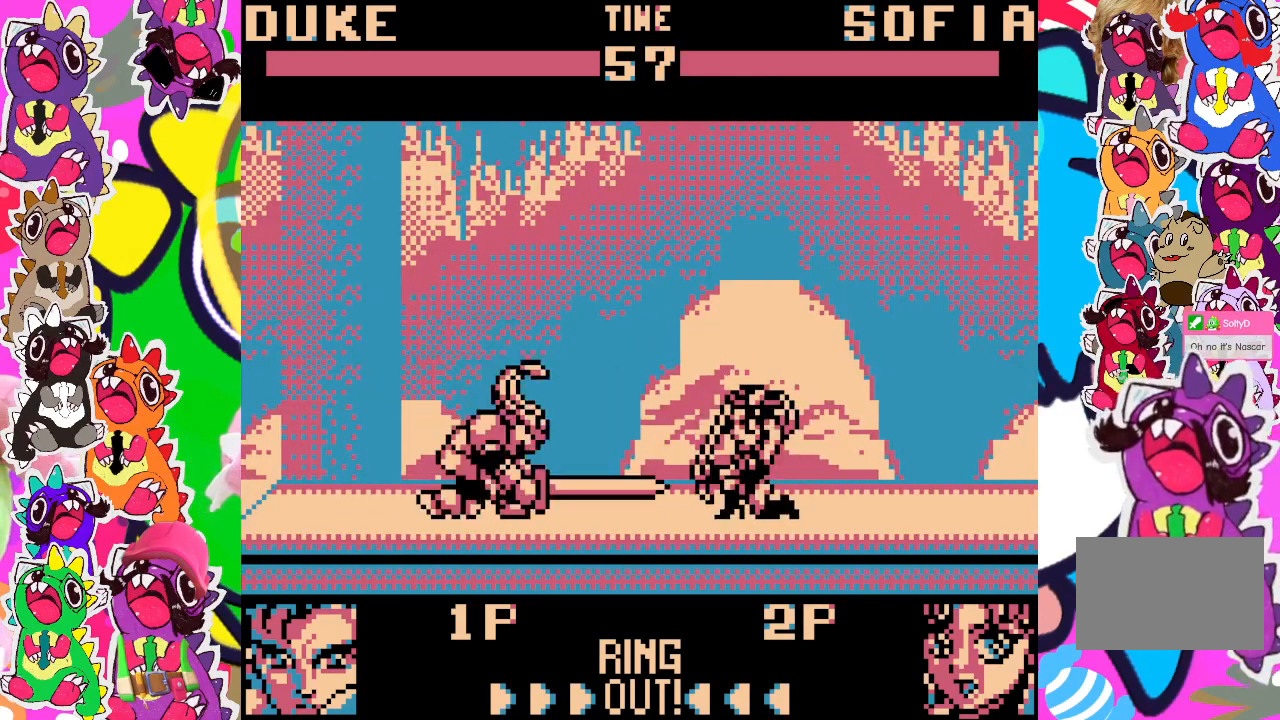
{"buttons": ["DPAD_UP", "DPAD_RIGHT"], "left_stick": "center", "events": [[50, "DPAD_DOWN", "up"], [50, "DPAD_RIGHT", "down"], [67, "SQUARE", "up"], [150, "SQUARE", "down"], [200, "DPAD_DOWN", "down"], [200, "DPAD_RIGHT", "up"], [233, "SQUARE", "up"], [333, "DPAD_DOWN", "up"], [333, "DPAD_RIGHT", "down"], [400, "DPAD_UP", "down"]]}
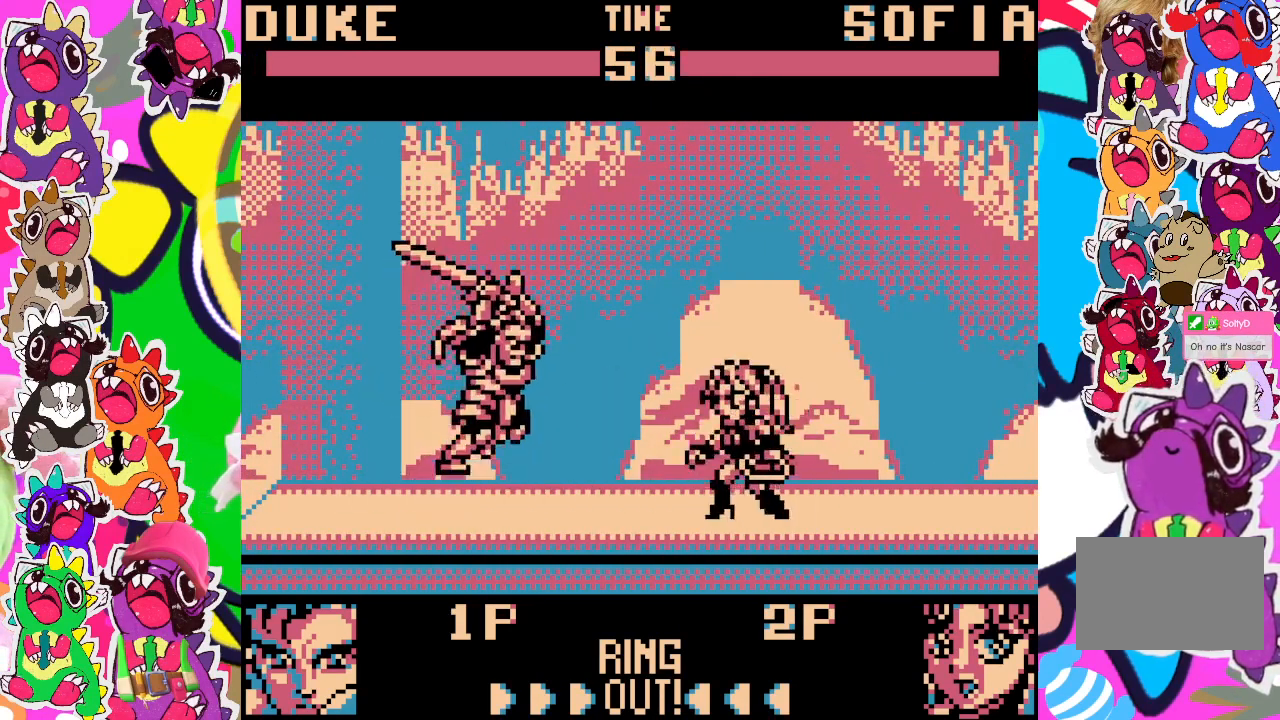
{"buttons": ["SQUARE", "DPAD_LEFT"], "left_stick": "center", "events": [[100, "DPAD_UP", "up"], [217, "DPAD_DOWN", "down"], [233, "DPAD_RIGHT", "up"], [333, "SQUARE", "down"], [417, "DPAD_LEFT", "down"], [433, "DPAD_DOWN", "up"], [433, "SQUARE", "up"], [483, "SQUARE", "down"]]}
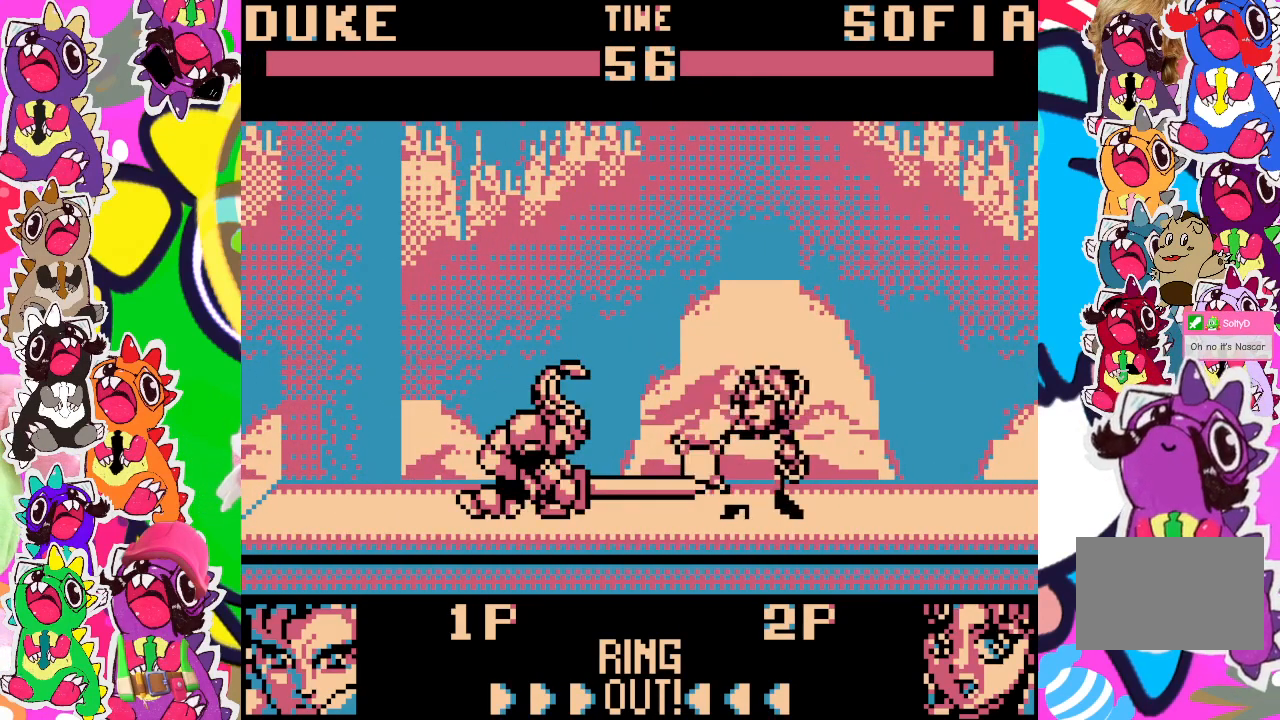
{"buttons": ["DPAD_RIGHT"], "left_stick": "center", "events": [[133, "DPAD_DOWN", "down"], [183, "DPAD_LEFT", "up"], [200, "SQUARE", "up"], [267, "SQUARE", "down"], [333, "SQUARE", "up"], [400, "DPAD_DOWN", "up"], [400, "DPAD_RIGHT", "down"], [400, "SQUARE", "down"], [467, "SQUARE", "up"]]}
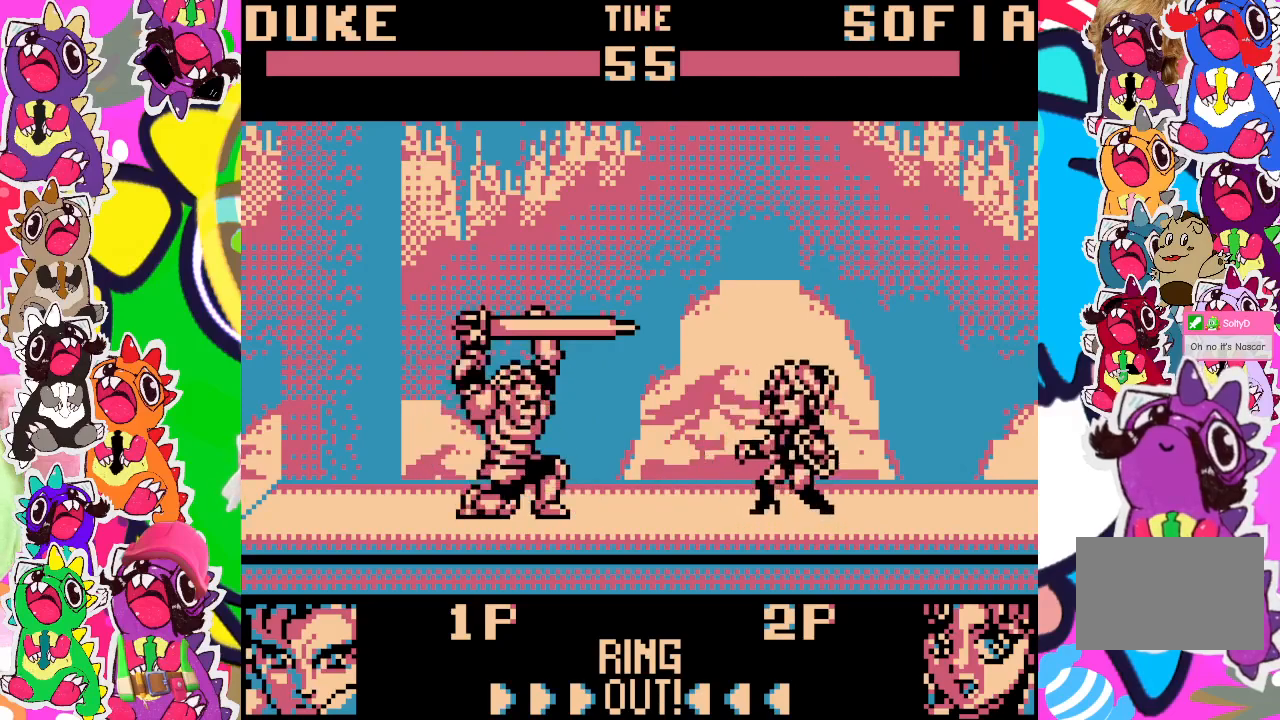
{"buttons": ["SQUARE", "DPAD_UP", "DPAD_RIGHT"], "left_stick": "center", "events": [[50, "SQUARE", "down"], [67, "DPAD_DOWN", "down"], [67, "DPAD_RIGHT", "up"], [117, "SQUARE", "up"], [200, "SQUARE", "down"], [217, "DPAD_DOWN", "up"], [217, "DPAD_RIGHT", "down"], [250, "SQUARE", "up"], [333, "SQUARE", "down"], [400, "SQUARE", "up"], [467, "SQUARE", "down"], [483, "DPAD_UP", "down"]]}
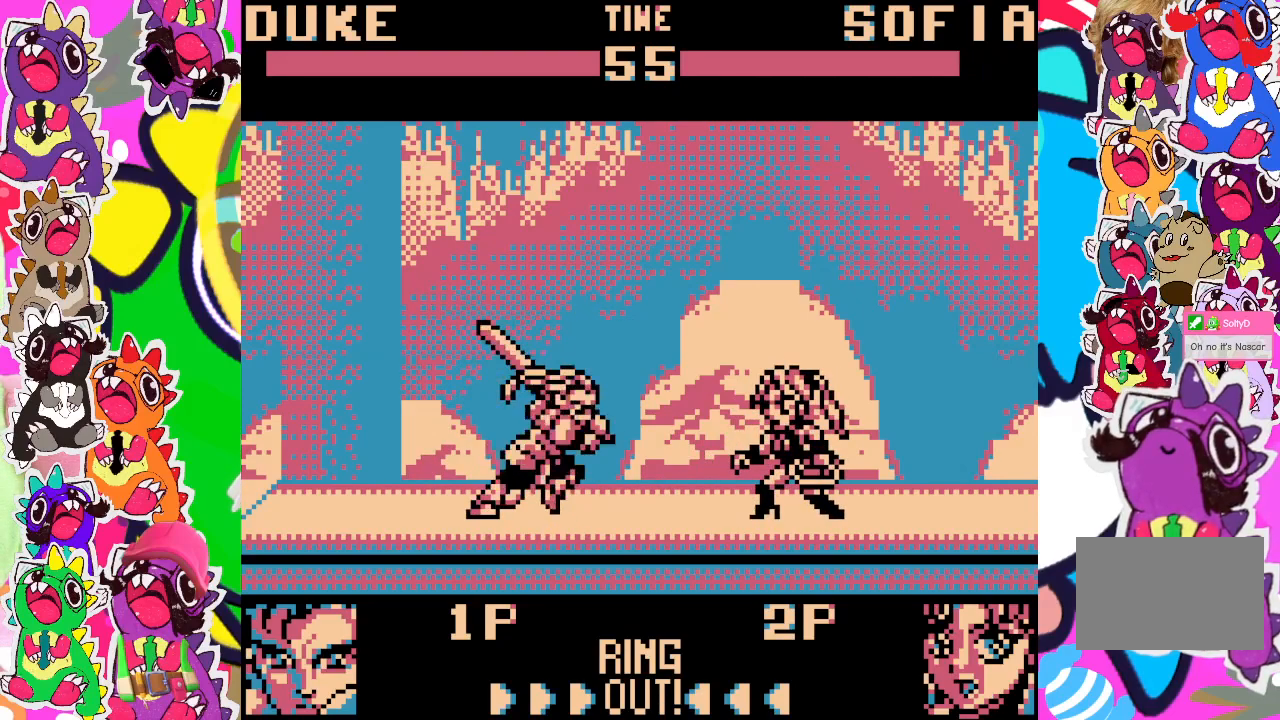
{"buttons": ["DPAD_UP", "DPAD_RIGHT"], "left_stick": "center", "events": [[33, "SQUARE", "up"], [50, "DPAD_RIGHT", "up"], [83, "DPAD_RIGHT", "down"], [117, "SQUARE", "down"], [133, "DPAD_UP", "up"], [167, "DPAD_DOWN", "down"], [183, "SQUARE", "up"], [200, "DPAD_RIGHT", "up"], [283, "SQUARE", "down"], [300, "DPAD_RIGHT", "down"], [333, "DPAD_DOWN", "up"], [350, "SQUARE", "up"], [417, "DPAD_UP", "down"]]}
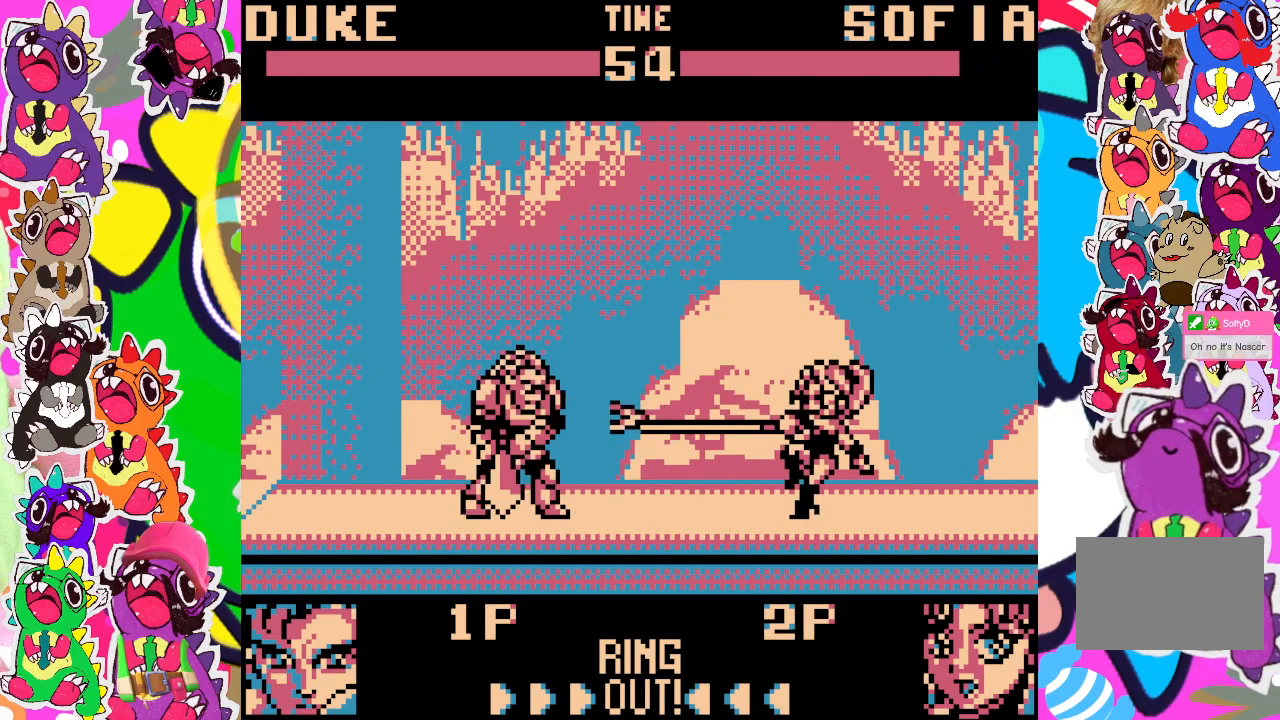
{"buttons": ["DPAD_DOWN"], "left_stick": "center", "events": [[217, "DPAD_UP", "up"], [233, "SQUARE", "down"], [333, "DPAD_DOWN", "down"], [350, "DPAD_RIGHT", "up"], [350, "SQUARE", "up"], [367, "SQUARE", "down"], [467, "SQUARE", "up"]]}
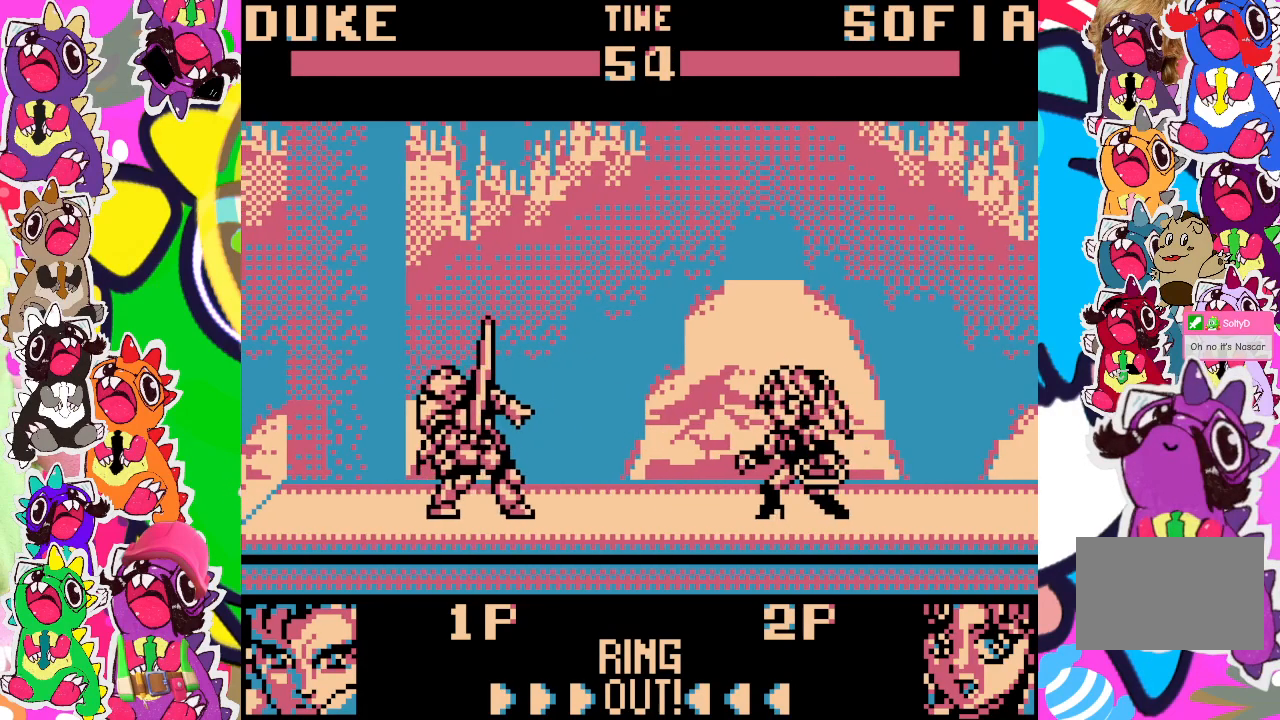
{"buttons": ["DPAD_UP", "DPAD_RIGHT"], "left_stick": "center", "events": [[83, "DPAD_DOWN", "up"], [100, "DPAD_RIGHT", "down"], [450, "DPAD_UP", "down"]]}
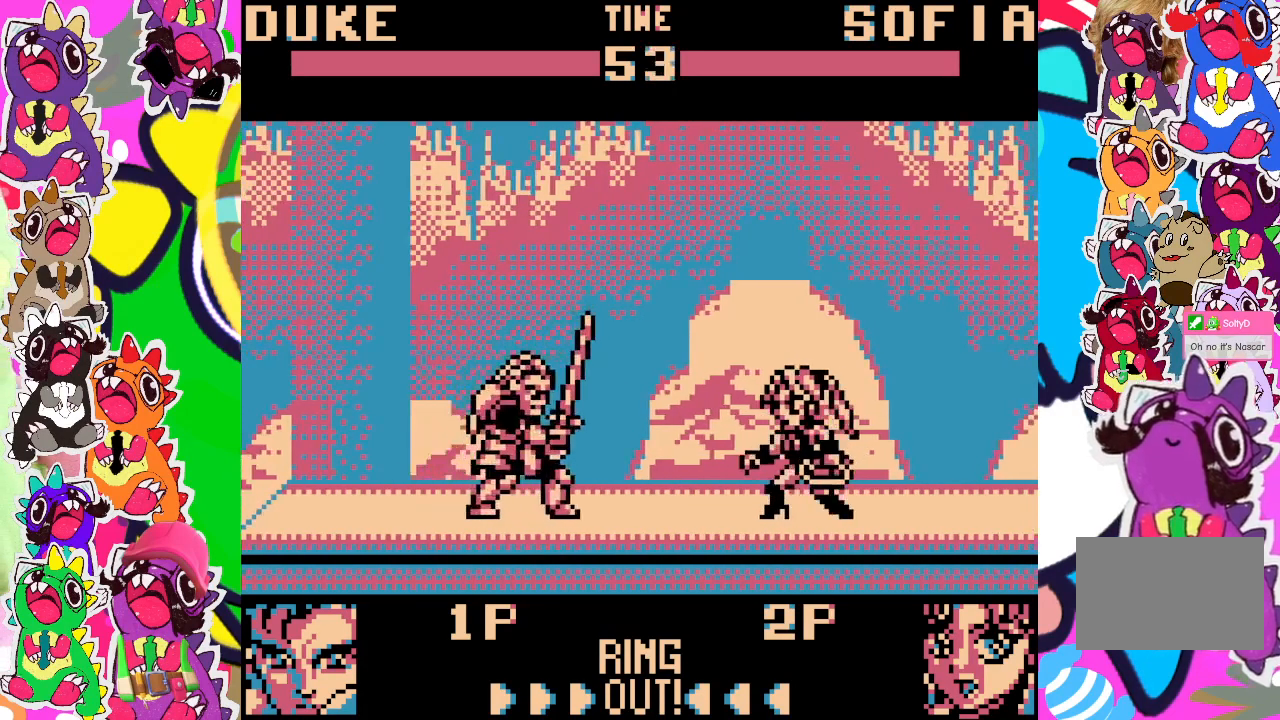
{"buttons": ["SQUARE", "DPAD_RIGHT"], "left_stick": "center", "events": [[233, "DPAD_UP", "up"], [483, "SQUARE", "down"]]}
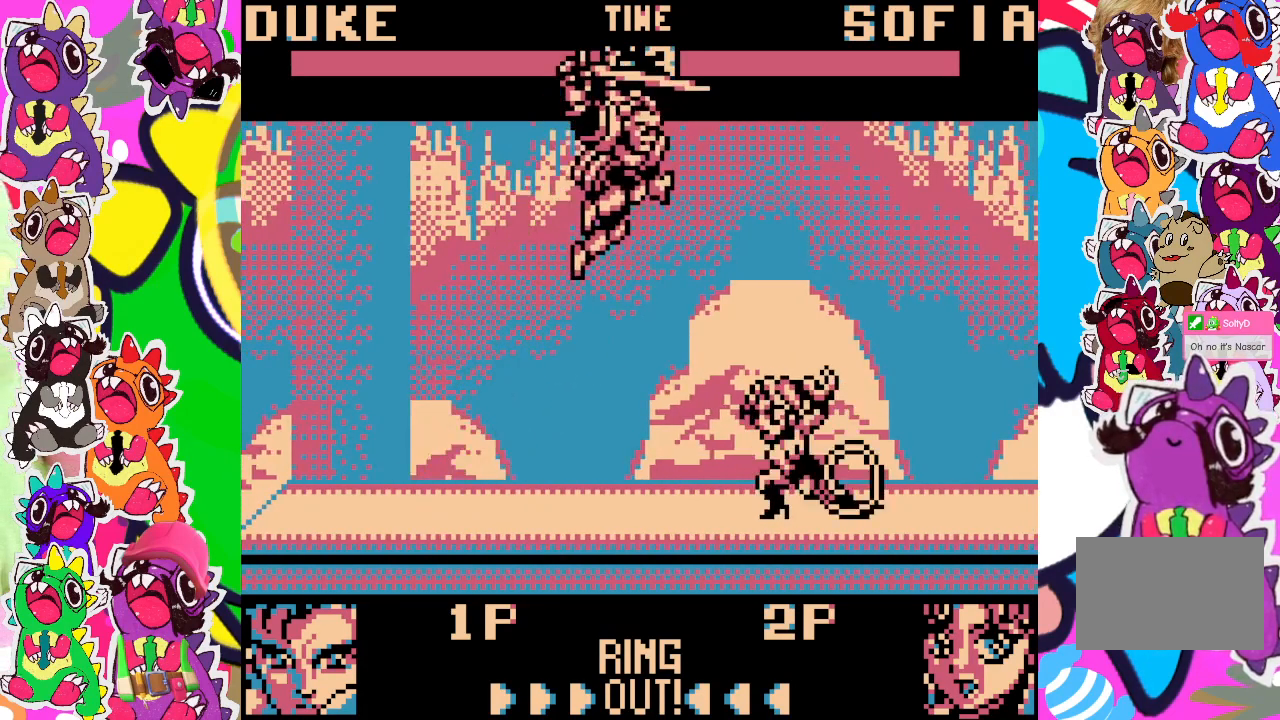
{"buttons": ["DPAD_DOWN", "DPAD_LEFT"], "left_stick": "center", "events": [[17, "DPAD_DOWN", "down"], [33, "DPAD_RIGHT", "up"], [83, "SQUARE", "up"], [117, "SQUARE", "down"], [200, "SQUARE", "up"], [233, "DPAD_LEFT", "down"], [233, "SQUARE", "down"], [333, "SQUARE", "up"], [400, "SQUARE", "down"], [500, "SQUARE", "up"]]}
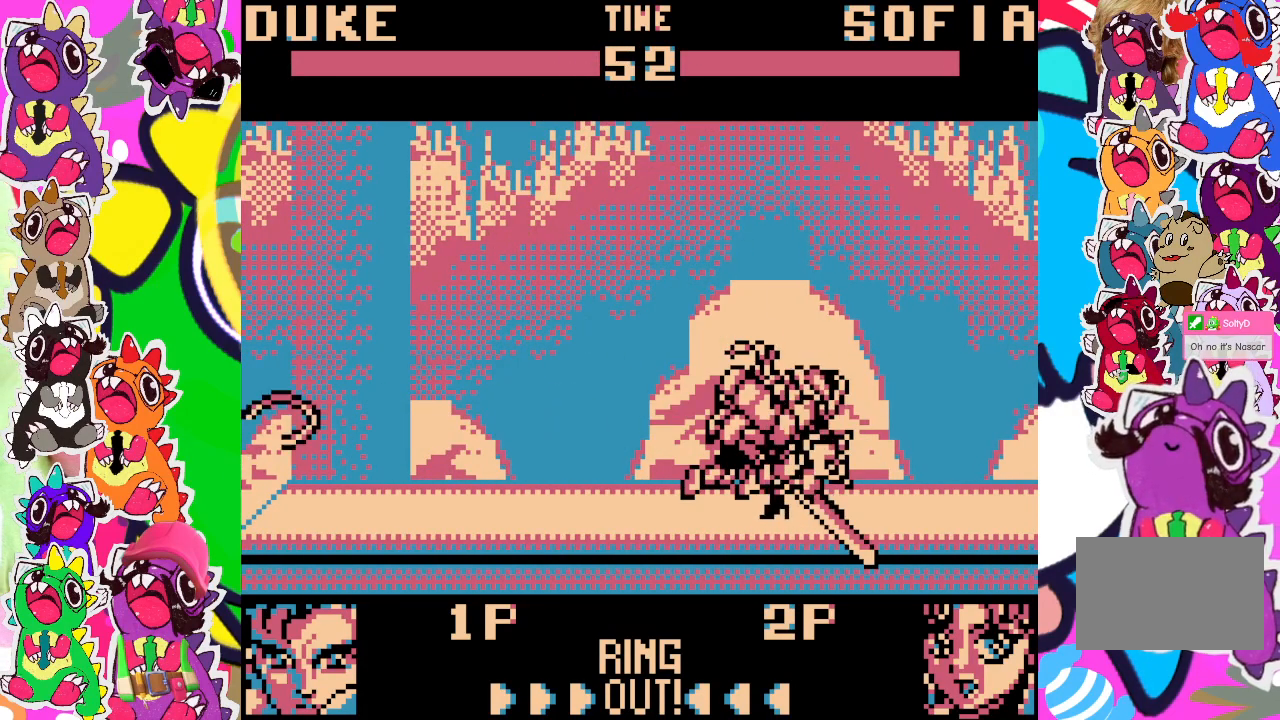
{"buttons": ["SQUARE", "DPAD_DOWN", "DPAD_LEFT"], "left_stick": "center", "events": [[50, "SQUARE", "down"], [100, "SQUARE", "up"], [200, "DPAD_LEFT", "up"], [200, "SQUARE", "down"], [283, "SQUARE", "up"], [350, "SQUARE", "down"], [417, "SQUARE", "up"], [500, "DPAD_LEFT", "down"], [500, "SQUARE", "down"]]}
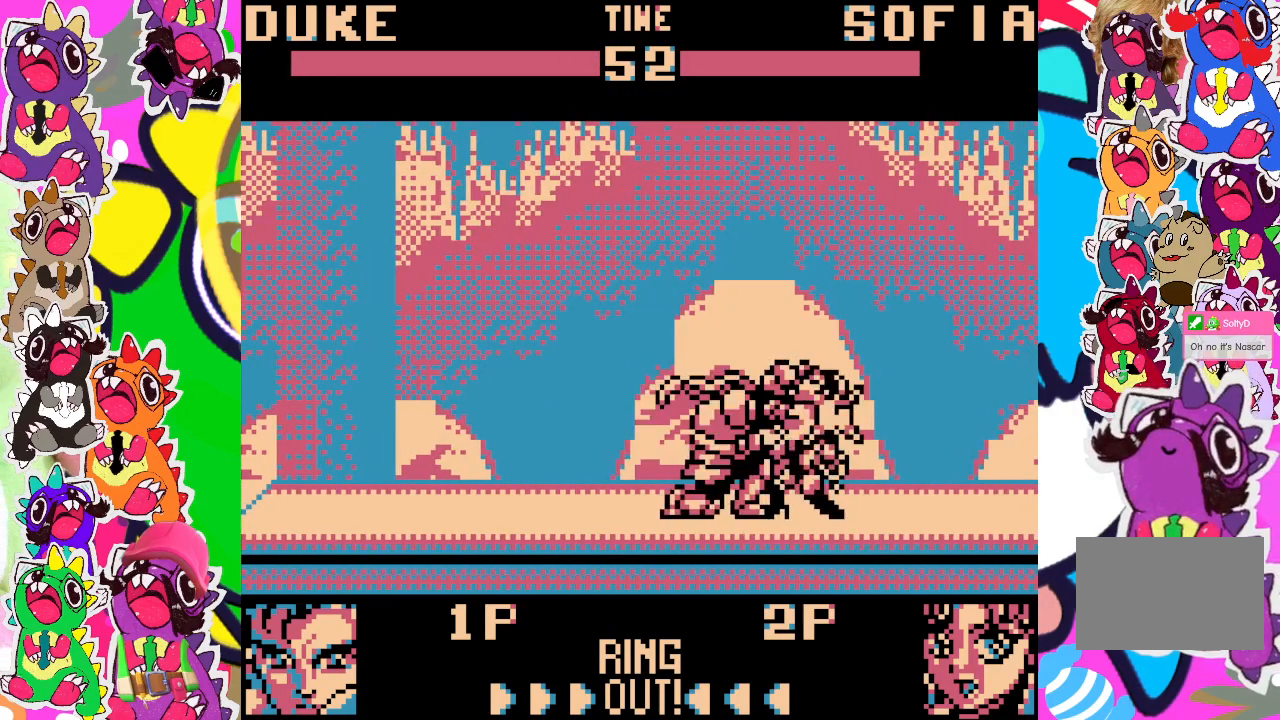
{"buttons": ["DPAD_DOWN"], "left_stick": "center", "events": [[17, "DPAD_LEFT", "up"], [50, "DPAD_LEFT", "down"], [67, "SQUARE", "up"], [117, "SQUARE", "down"], [233, "SQUARE", "up"], [267, "DPAD_LEFT", "up"], [283, "SQUARE", "down"], [350, "DPAD_RIGHT", "down"], [350, "SQUARE", "up"], [367, "DPAD_DOWN", "up"], [400, "SQUARE", "down"], [500, "DPAD_DOWN", "down"], [500, "DPAD_RIGHT", "up"], [500, "SQUARE", "up"]]}
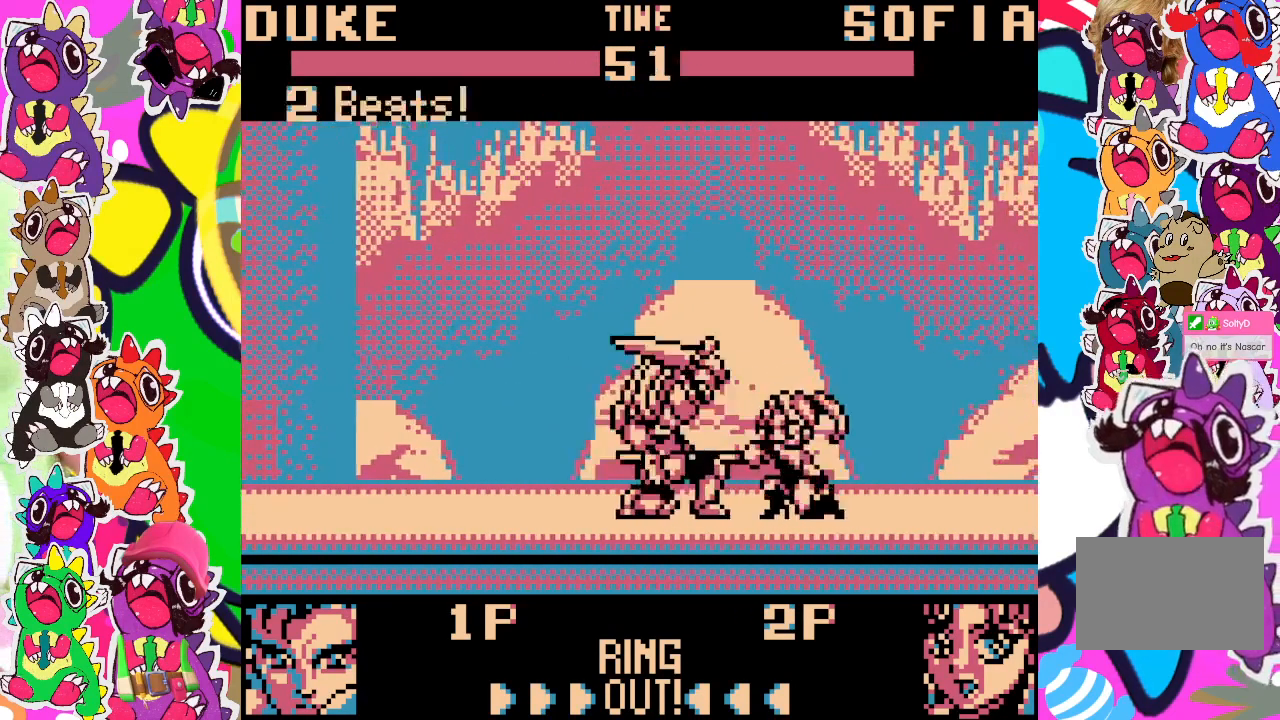
{"buttons": ["SQUARE"], "left_stick": "center", "events": [[50, "SQUARE", "down"], [133, "SQUARE", "up"], [150, "DPAD_DOWN", "up"], [150, "DPAD_RIGHT", "down"], [183, "SQUARE", "down"], [250, "DPAD_DOWN", "down"], [267, "DPAD_RIGHT", "up"], [283, "SQUARE", "up"], [317, "SQUARE", "down"], [367, "DPAD_RIGHT", "down"], [400, "DPAD_DOWN", "up"], [400, "SQUARE", "up"], [483, "SQUARE", "down"], [500, "DPAD_RIGHT", "up"]]}
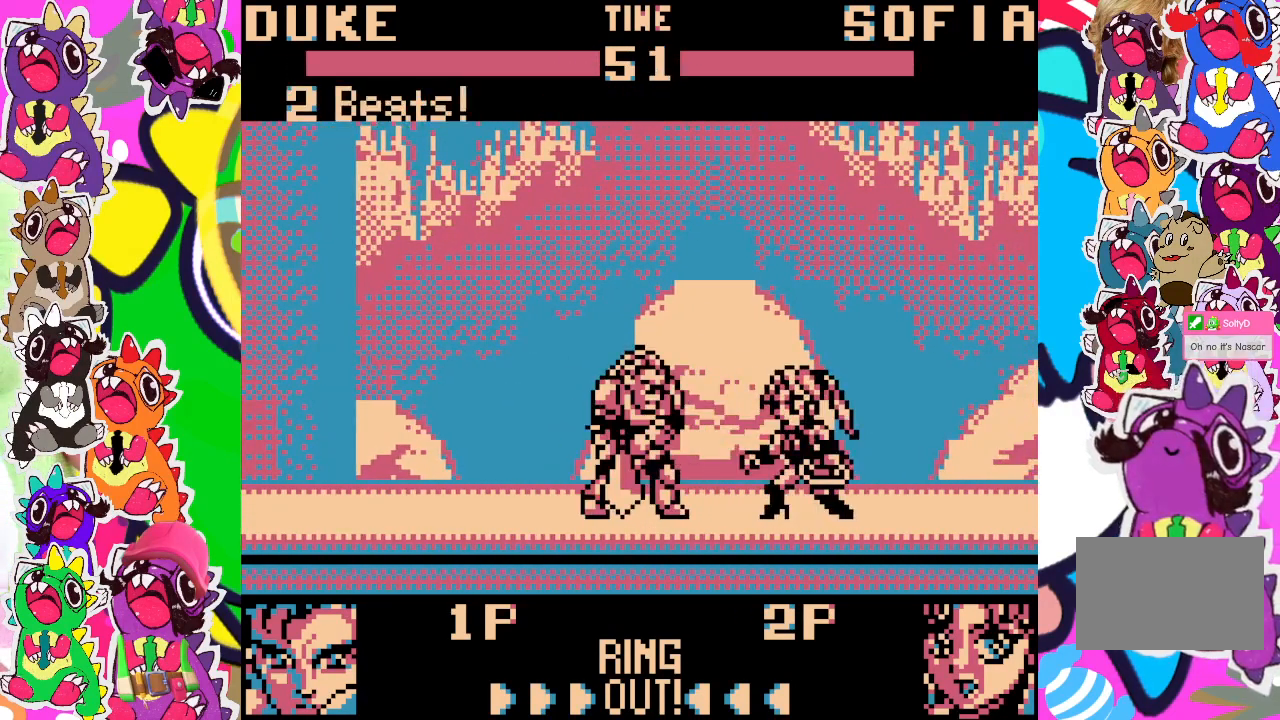
{"buttons": ["SQUARE", "DPAD_RIGHT"], "left_stick": "center", "events": [[17, "DPAD_DOWN", "down"], [33, "SQUARE", "up"], [100, "SQUARE", "down"], [133, "DPAD_DOWN", "up"], [133, "DPAD_RIGHT", "down"], [167, "SQUARE", "up"], [233, "SQUARE", "down"], [267, "DPAD_DOWN", "down"], [267, "DPAD_RIGHT", "up"], [317, "SQUARE", "up"], [367, "DPAD_RIGHT", "down"], [367, "SQUARE", "down"], [400, "DPAD_DOWN", "up"], [433, "SQUARE", "up"], [500, "SQUARE", "down"]]}
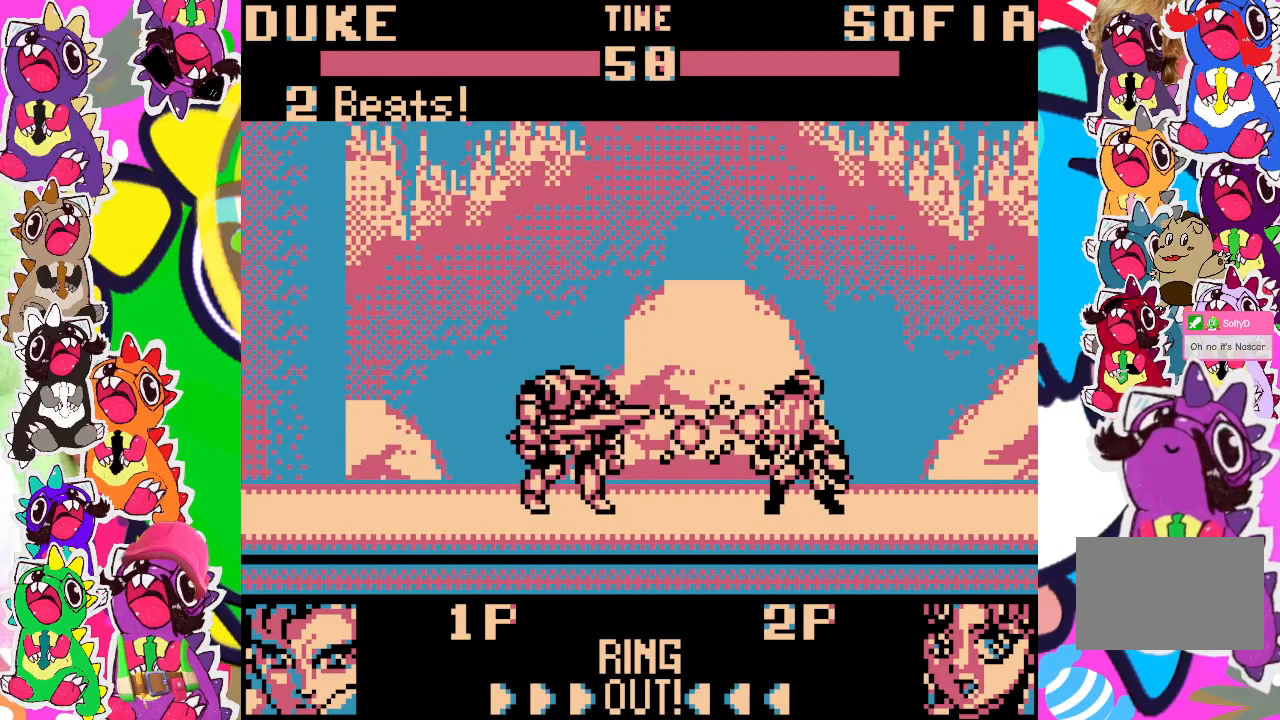
{"buttons": ["DPAD_RIGHT"], "left_stick": "center", "events": [[17, "DPAD_DOWN", "down"], [17, "DPAD_RIGHT", "up"], [100, "SQUARE", "up"], [150, "DPAD_RIGHT", "down"], [150, "SQUARE", "down"], [167, "DPAD_DOWN", "up"], [217, "SQUARE", "up"], [267, "DPAD_DOWN", "down"], [267, "DPAD_RIGHT", "up"], [267, "SQUARE", "down"], [367, "DPAD_RIGHT", "down"], [383, "SQUARE", "up"], [417, "DPAD_DOWN", "up"], [433, "SQUARE", "down"], [483, "SQUARE", "up"]]}
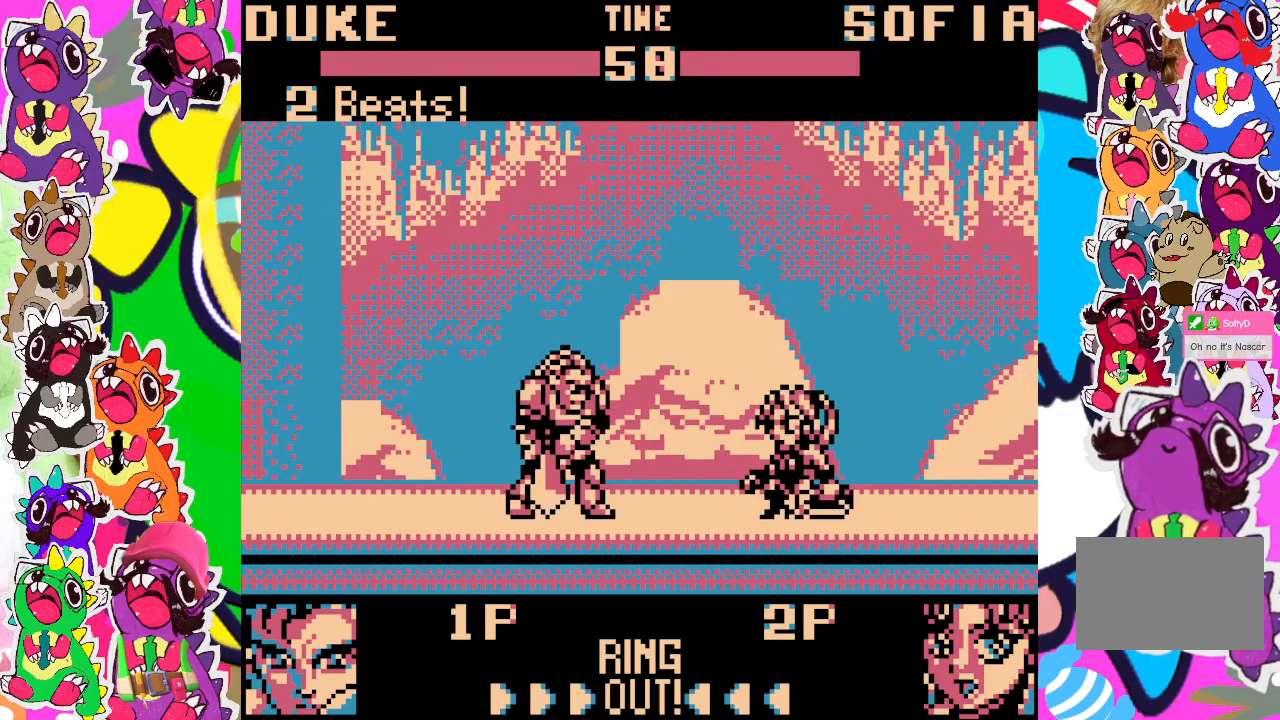
{"buttons": ["SQUARE", "DPAD_RIGHT"], "left_stick": "center", "events": [[17, "DPAD_RIGHT", "up"], [50, "DPAD_DOWN", "down"], [50, "SQUARE", "down"], [117, "DPAD_RIGHT", "down"], [133, "SQUARE", "up"], [167, "DPAD_DOWN", "up"], [200, "SQUARE", "down"], [267, "SQUARE", "up"], [300, "SQUARE", "down"], [400, "SQUARE", "up"], [467, "SQUARE", "down"]]}
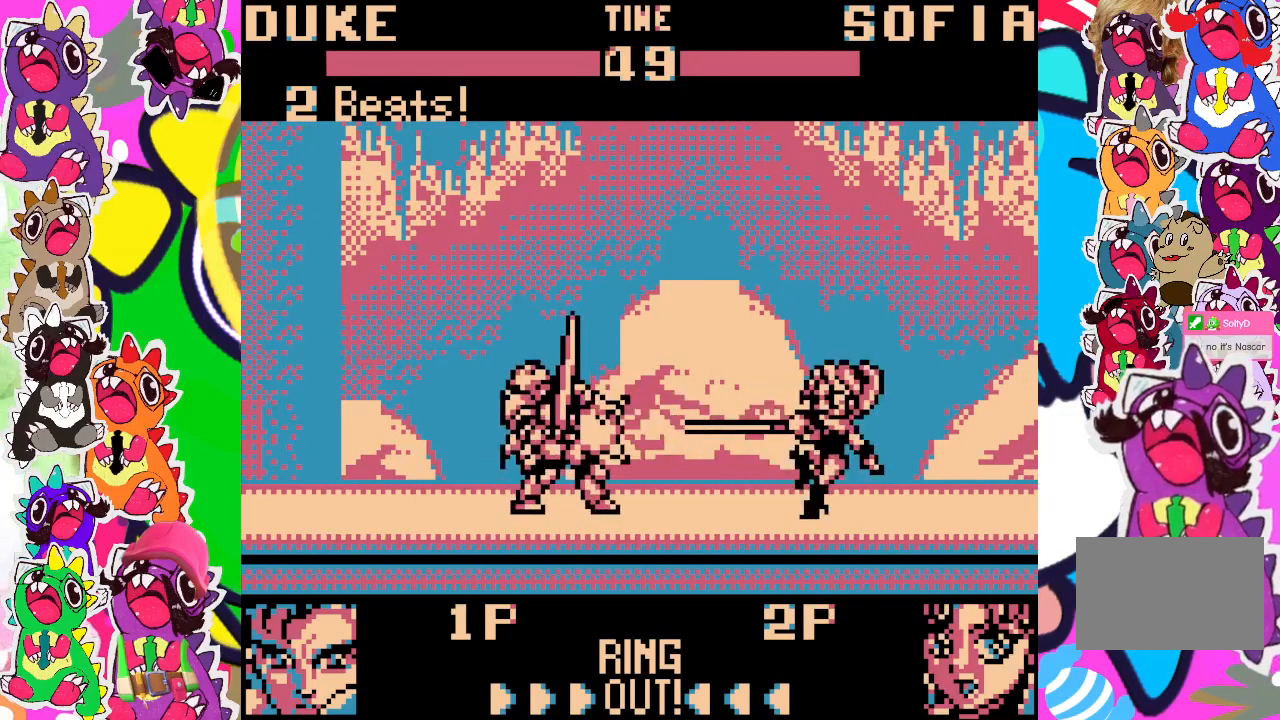
{"buttons": ["DPAD_UP", "DPAD_RIGHT"], "left_stick": "center", "events": [[17, "SQUARE", "up"], [83, "DPAD_UP", "down"]]}
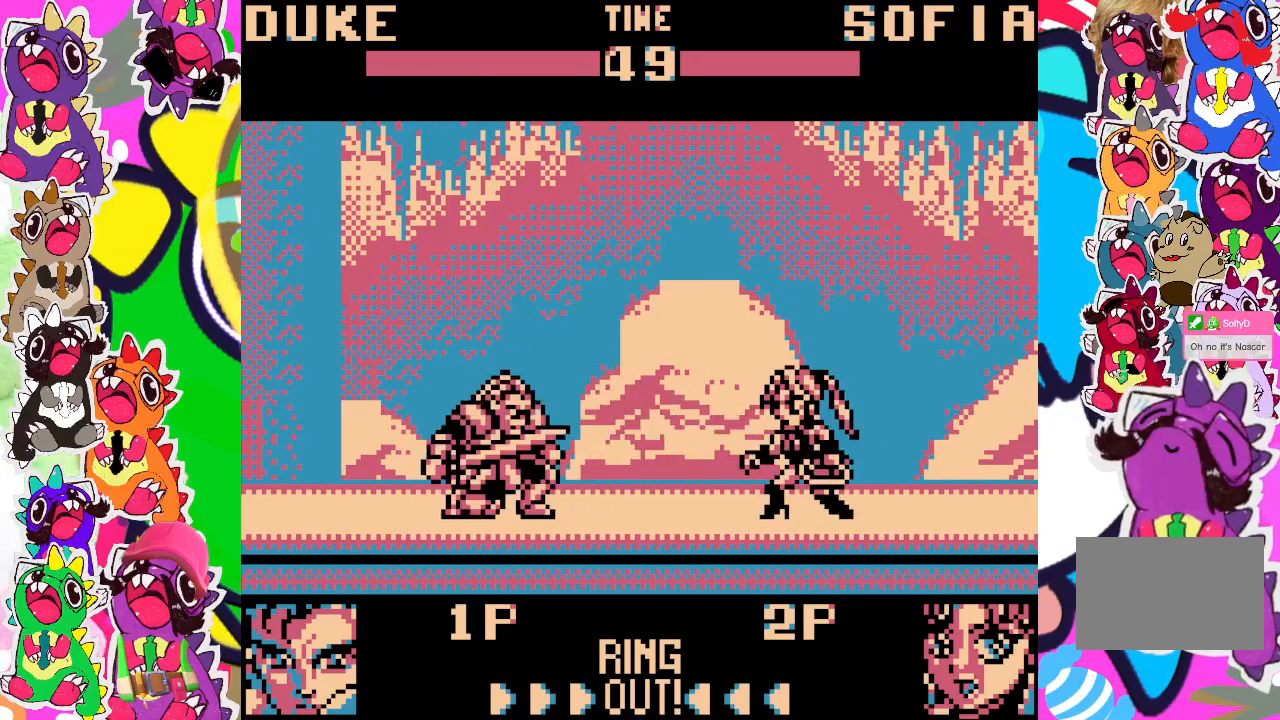
{"buttons": ["CROSS", "DPAD_DOWN"], "left_stick": "center", "events": [[417, "DPAD_UP", "up"], [433, "CROSS", "down"], [467, "DPAD_DOWN", "down"], [483, "DPAD_RIGHT", "up"]]}
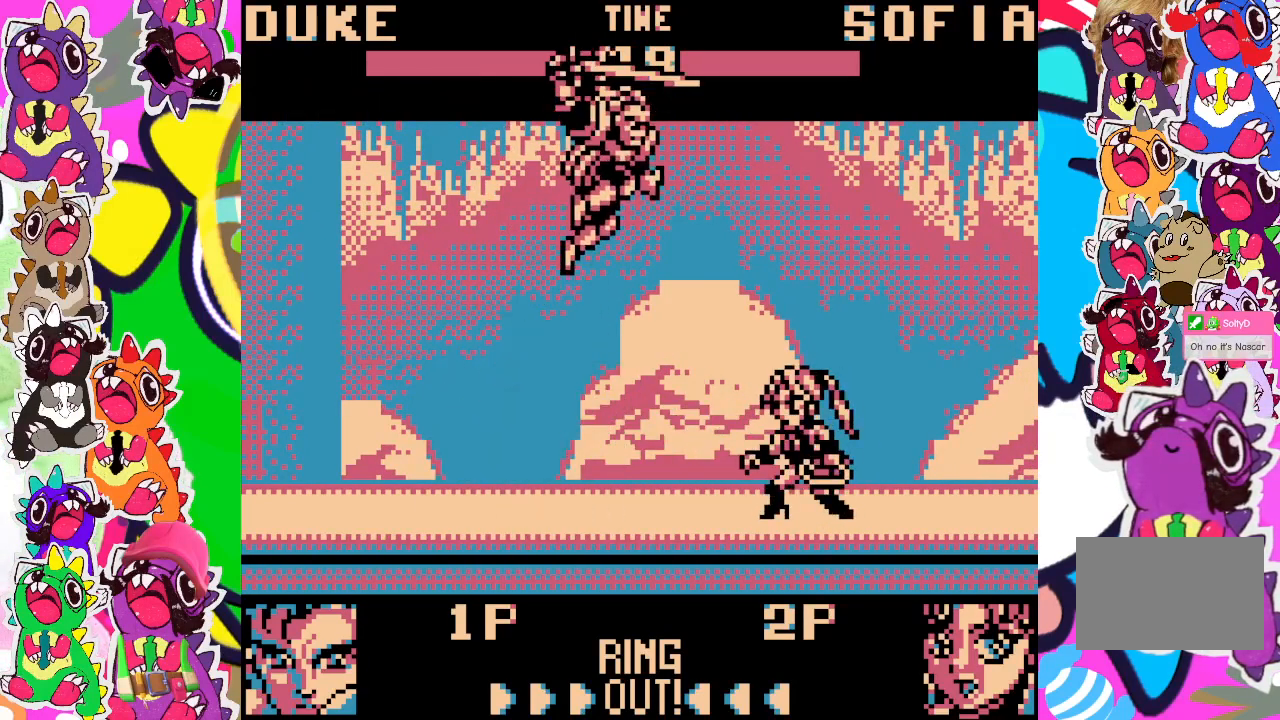
{"buttons": ["CROSS", "DPAD_DOWN", "DPAD_LEFT"], "left_stick": "center", "events": [[183, "CROSS", "up"], [250, "CROSS", "down"], [267, "DPAD_LEFT", "down"], [333, "CROSS", "up"], [400, "CROSS", "down"]]}
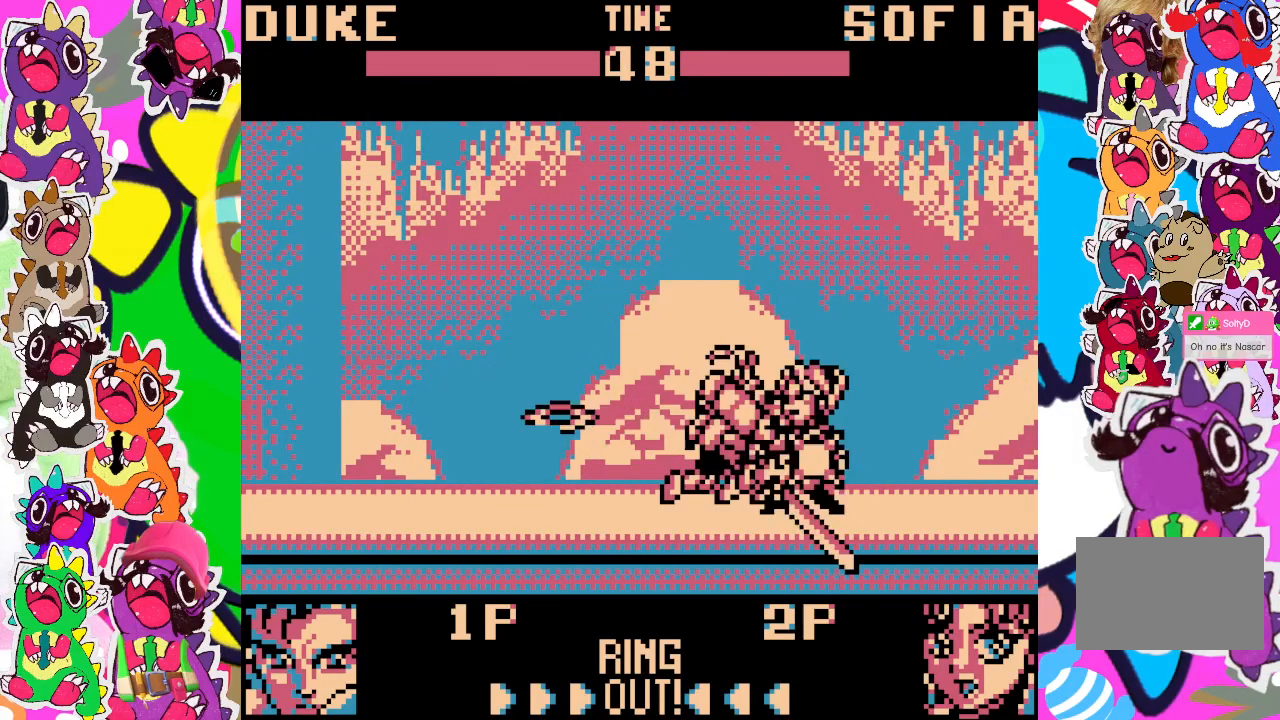
{"buttons": ["CROSS", "DPAD_DOWN", "DPAD_LEFT"], "left_stick": "center", "events": [[50, "SQUARE", "down"], [67, "CROSS", "up"], [133, "SQUARE", "up"], [217, "CROSS", "down"], [333, "CROSS", "up"], [333, "SQUARE", "down"], [350, "SQUARE", "up"], [417, "SQUARE", "down"], [433, "SQUARE", "up"], [450, "CROSS", "down"]]}
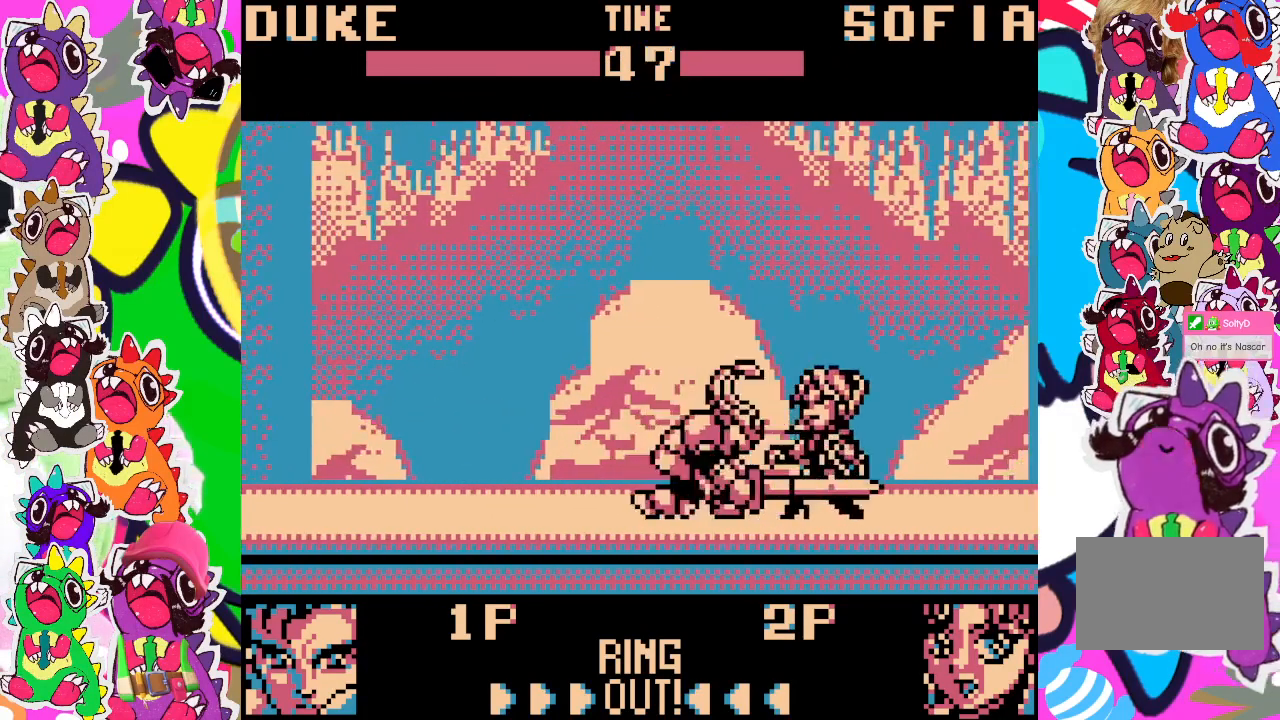
{"buttons": ["CROSS", "DPAD_DOWN", "DPAD_LEFT"], "left_stick": "center", "events": [[33, "CROSS", "up"], [100, "CROSS", "down"], [133, "CROSS", "up"], [200, "CROSS", "down"], [267, "CROSS", "up"], [317, "CROSS", "down"], [400, "CROSS", "up"], [450, "CROSS", "down"]]}
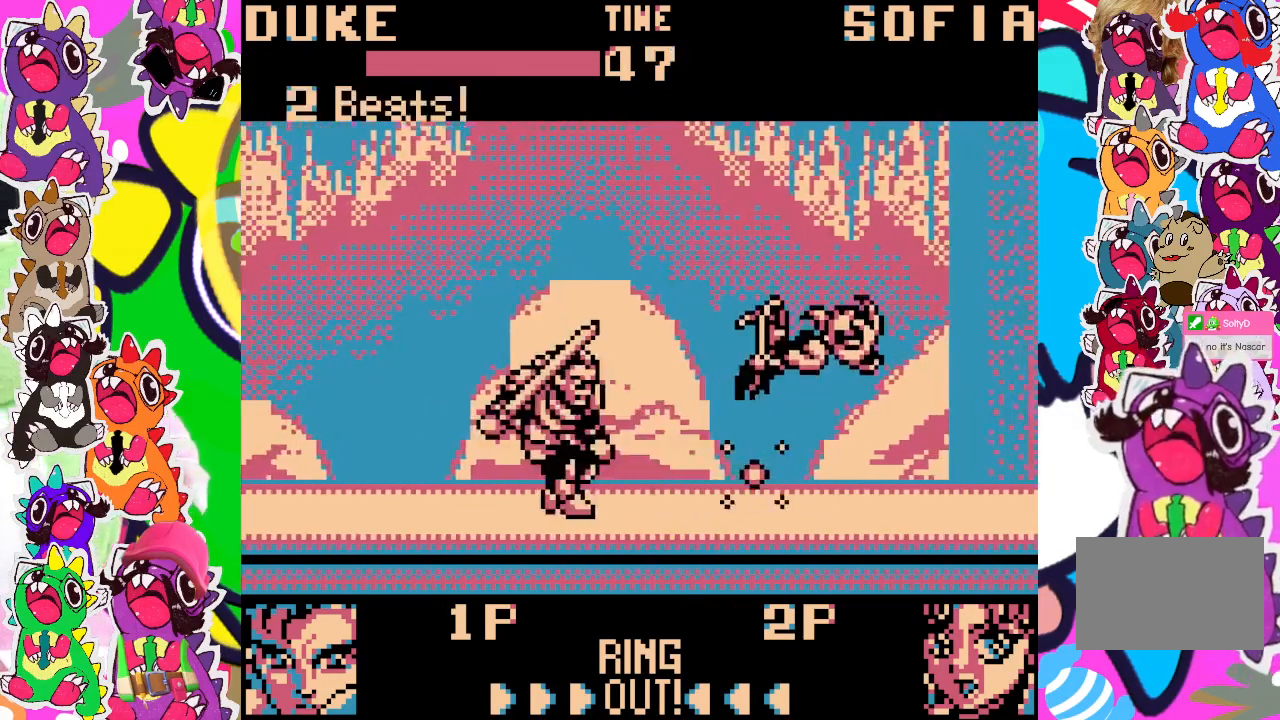
{"buttons": ["SQUARE", "DPAD_DOWN"], "left_stick": "center", "events": [[17, "CROSS", "up"], [100, "CROSS", "down"], [167, "CROSS", "up"], [217, "CROSS", "down"], [317, "CROSS", "up"], [467, "SQUARE", "down"], [500, "DPAD_LEFT", "up"]]}